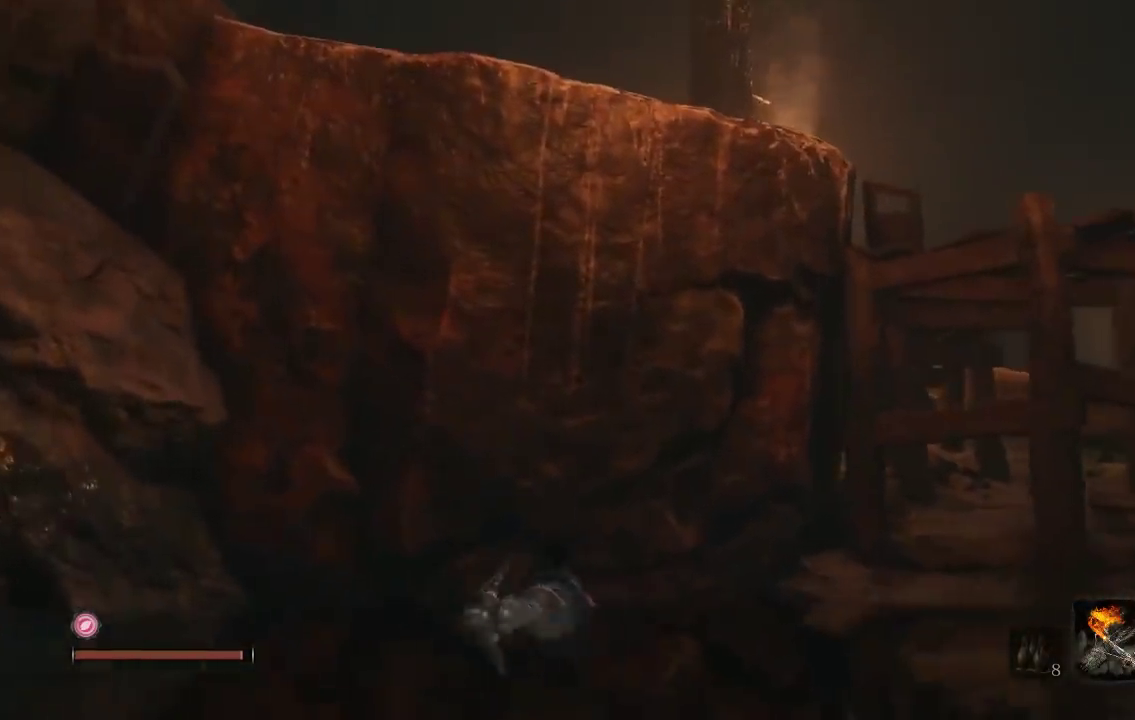
Gameplay with a controller (Xbox layout); each line is a JSON object with the inputs held at the frame after it. "events" lists button and stick changes between this image and that frame as [ms after this image, input, new state], when the widget could be followed in between.
{"buttons": [], "left_stick": "up", "right_stick": "center"}
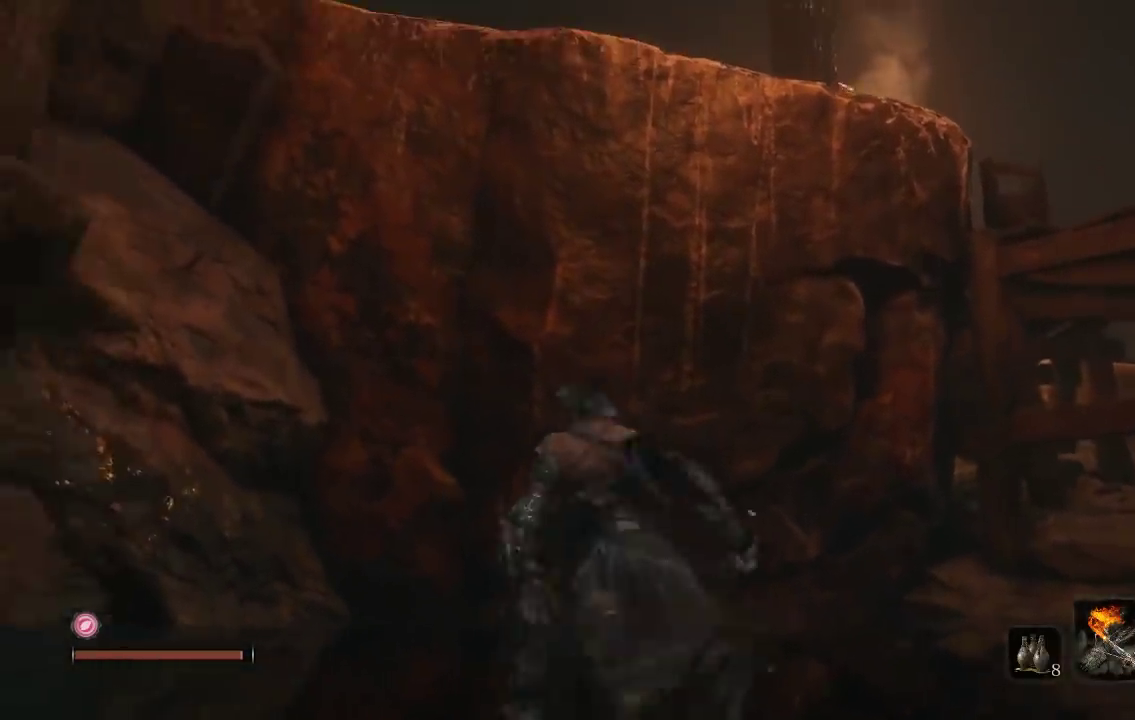
{"buttons": [], "left_stick": "up", "right_stick": "center", "events": [[167, "A", "down"], [283, "A", "up"]]}
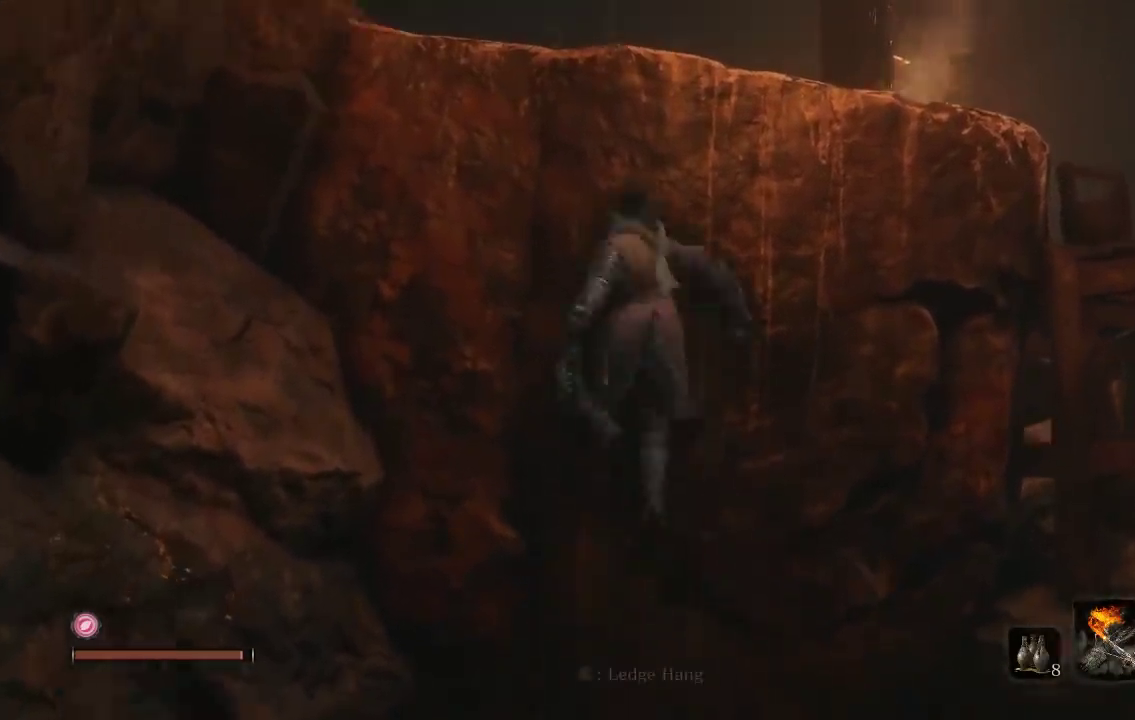
{"buttons": [], "left_stick": "center", "right_stick": "center", "events": [[217, "X", "down"], [350, "X", "up"], [500, "left_stick", "center"]]}
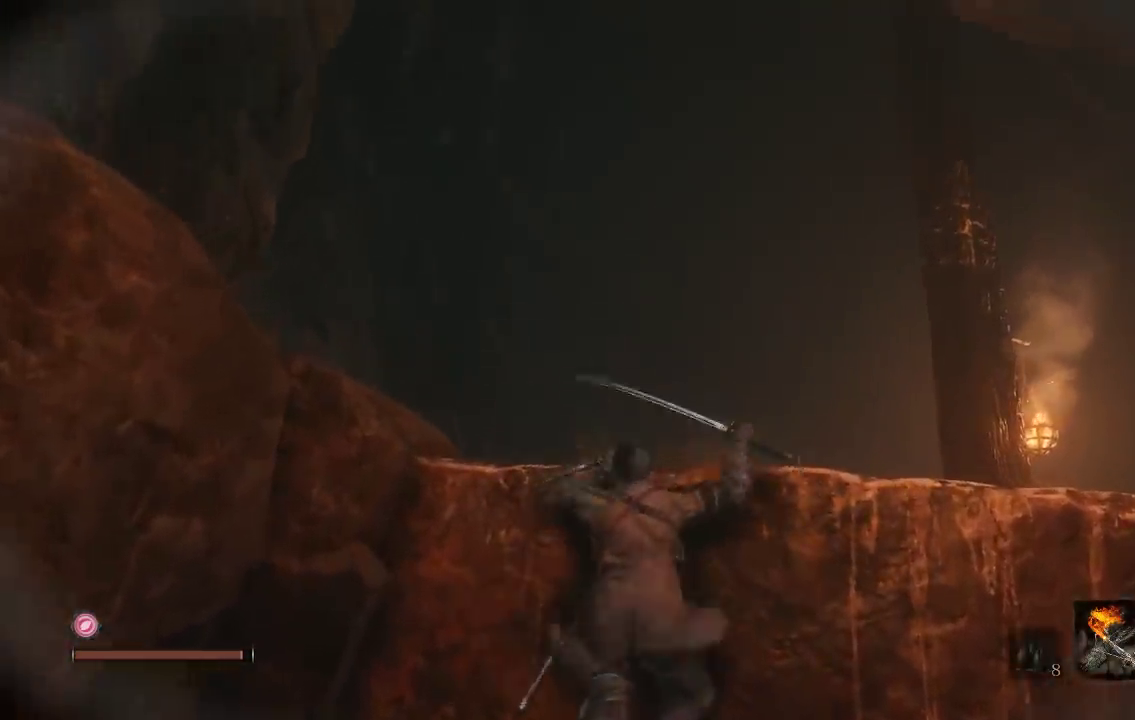
{"buttons": [], "left_stick": "center", "right_stick": "center", "events": [[183, "right_stick", "down-right"], [467, "right_stick", "center"]]}
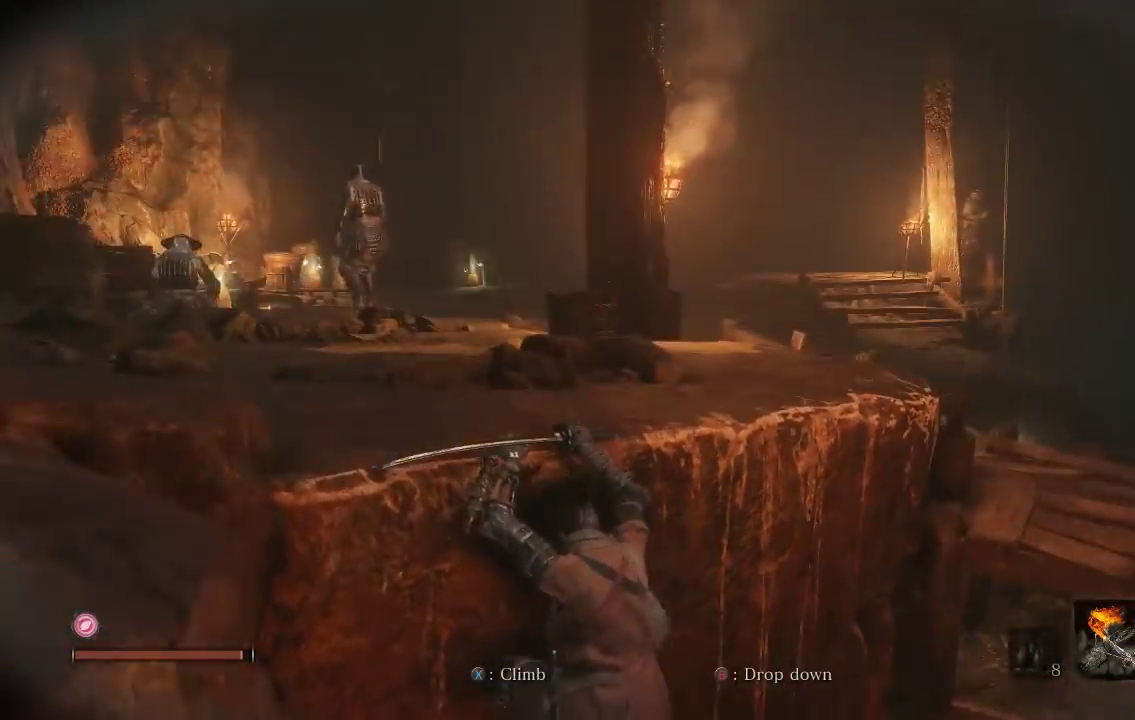
{"buttons": [], "left_stick": "center", "right_stick": "center"}
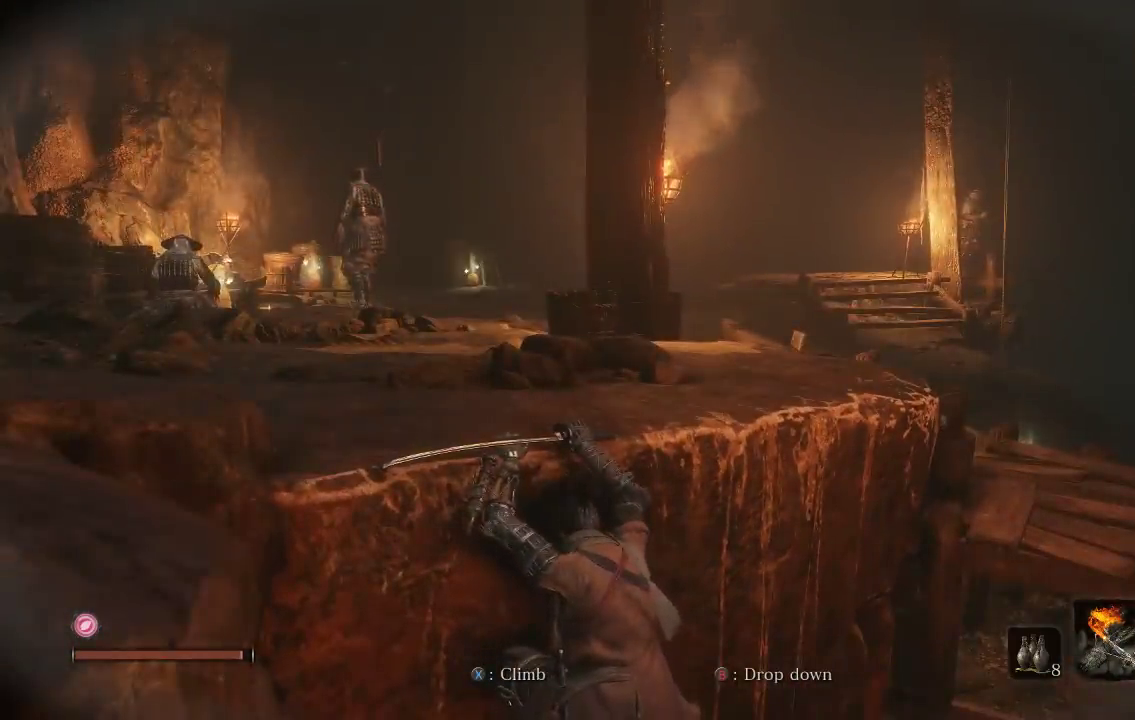
{"buttons": [], "left_stick": "center", "right_stick": "down-right"}
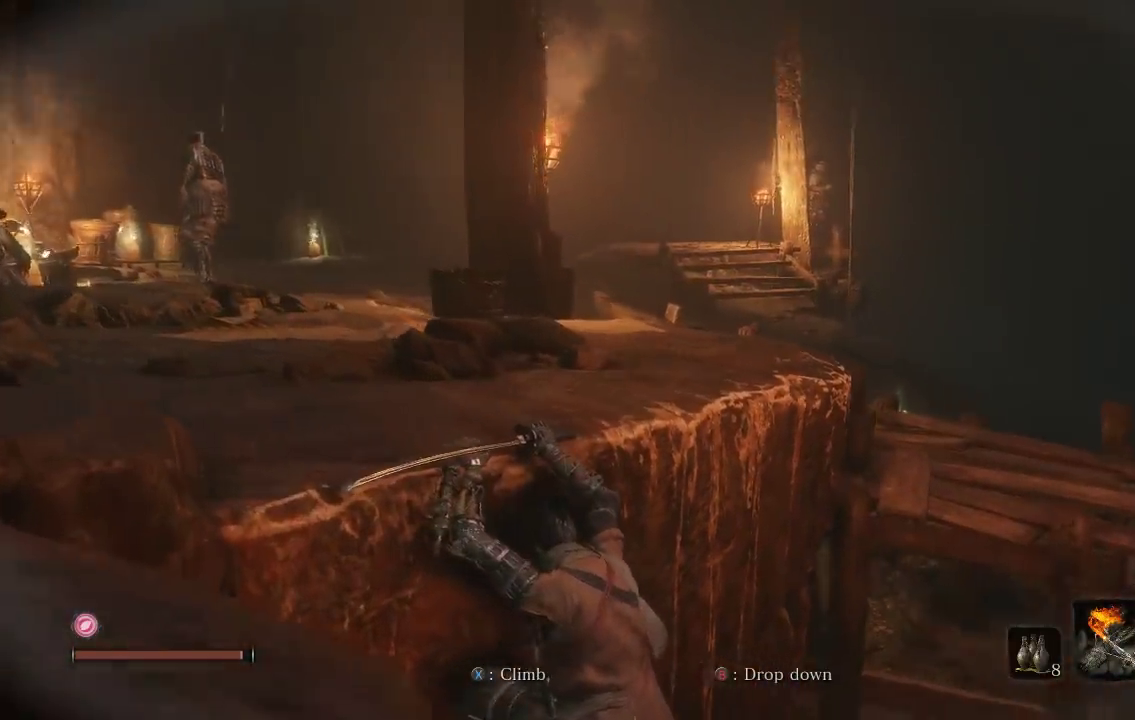
{"buttons": [], "left_stick": "center", "right_stick": "center"}
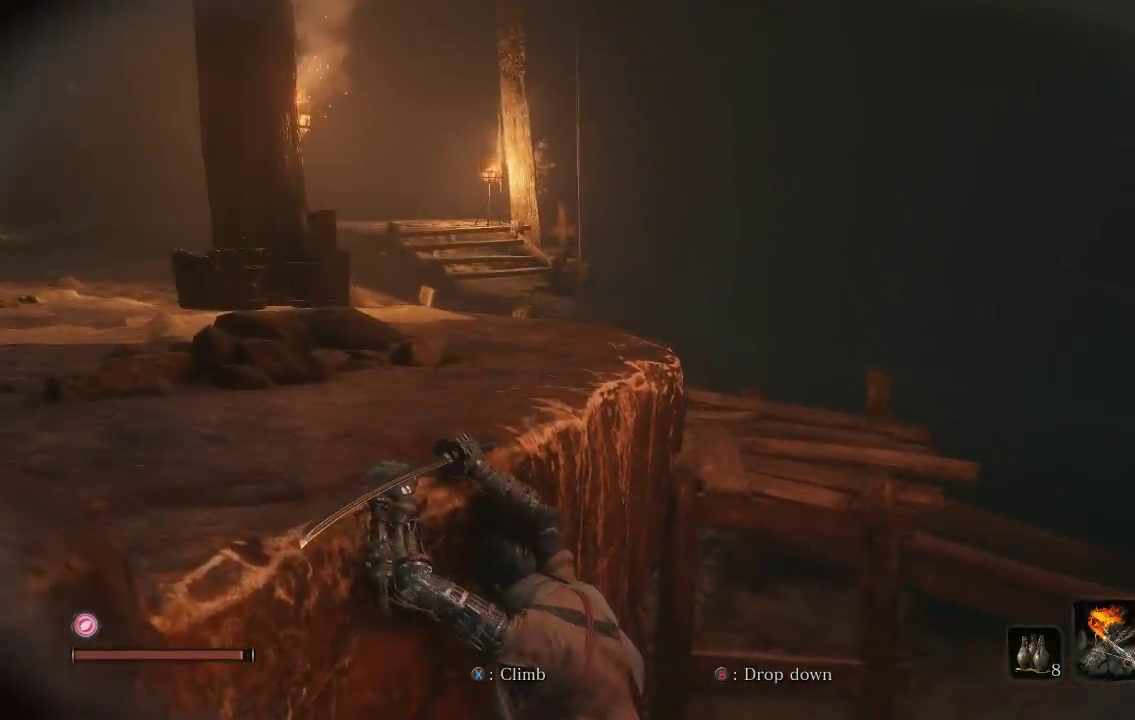
{"buttons": [], "left_stick": "center", "right_stick": "center", "events": [[100, "right_stick", "left"], [383, "right_stick", "center"]]}
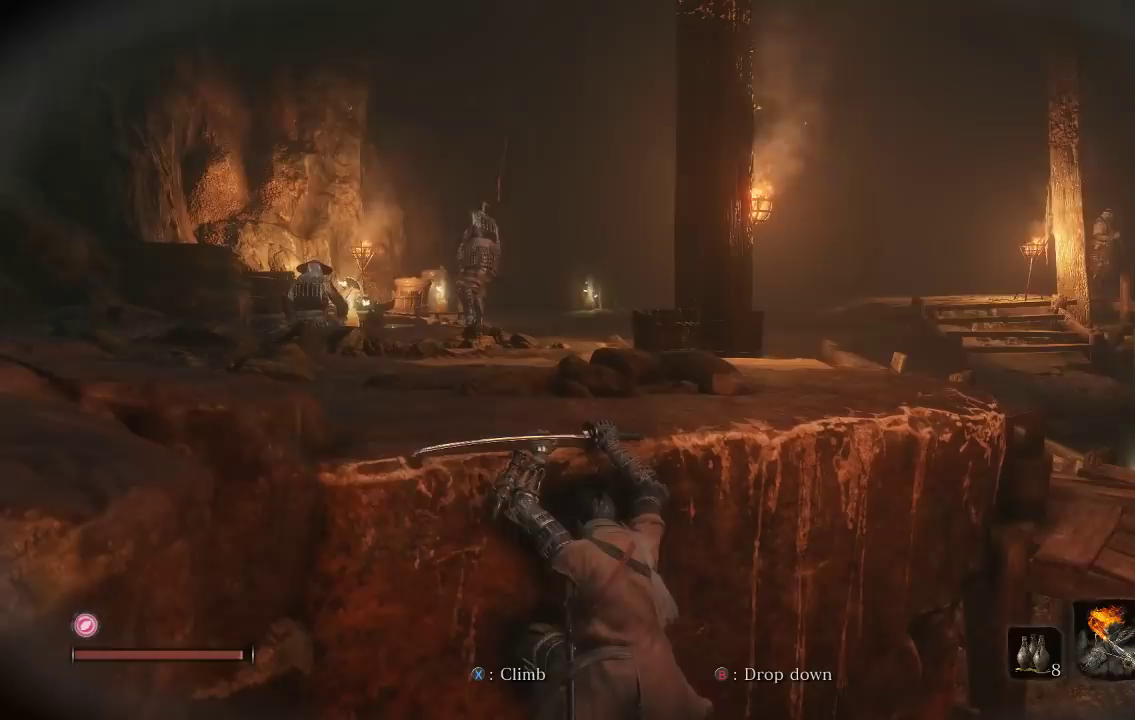
{"buttons": [], "left_stick": "center", "right_stick": "center"}
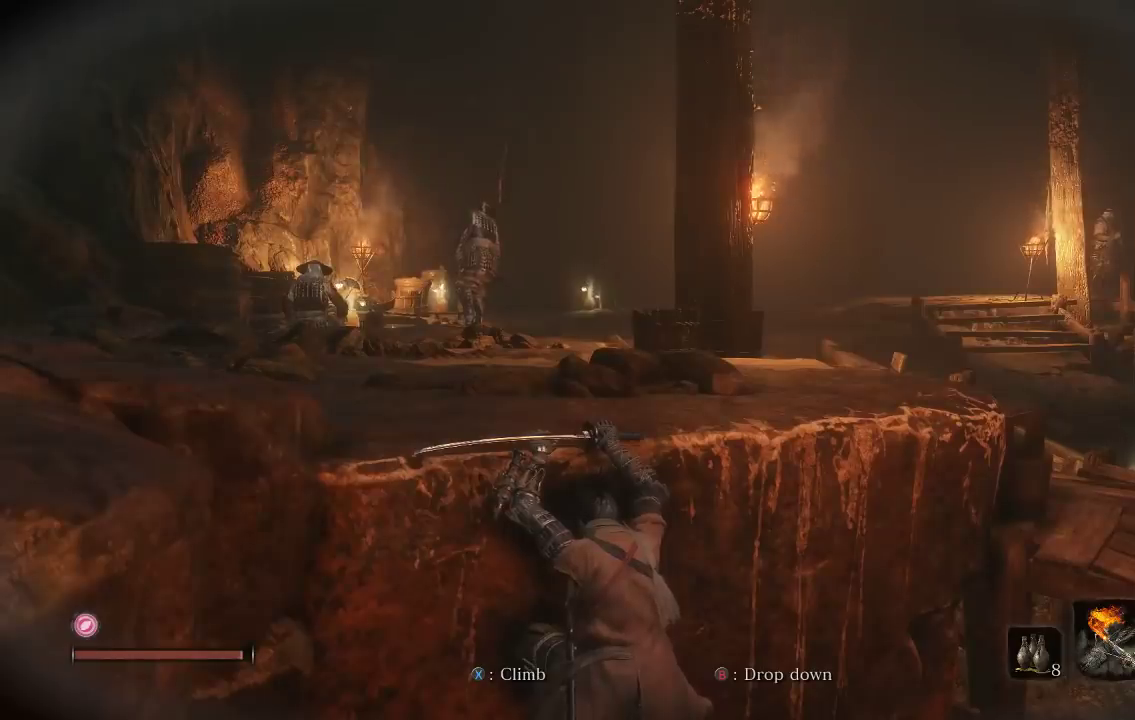
{"buttons": [], "left_stick": "center", "right_stick": "center", "events": [[250, "left_stick", "up-right"], [450, "left_stick", "center"]]}
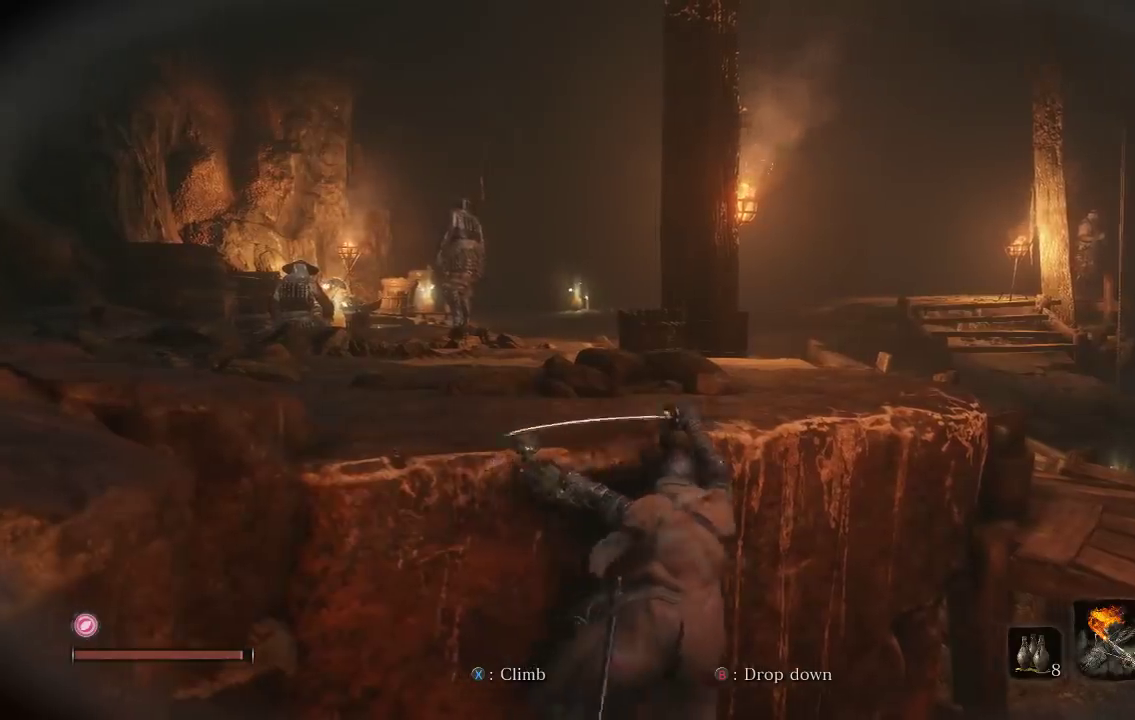
{"buttons": [], "left_stick": "center", "right_stick": "center"}
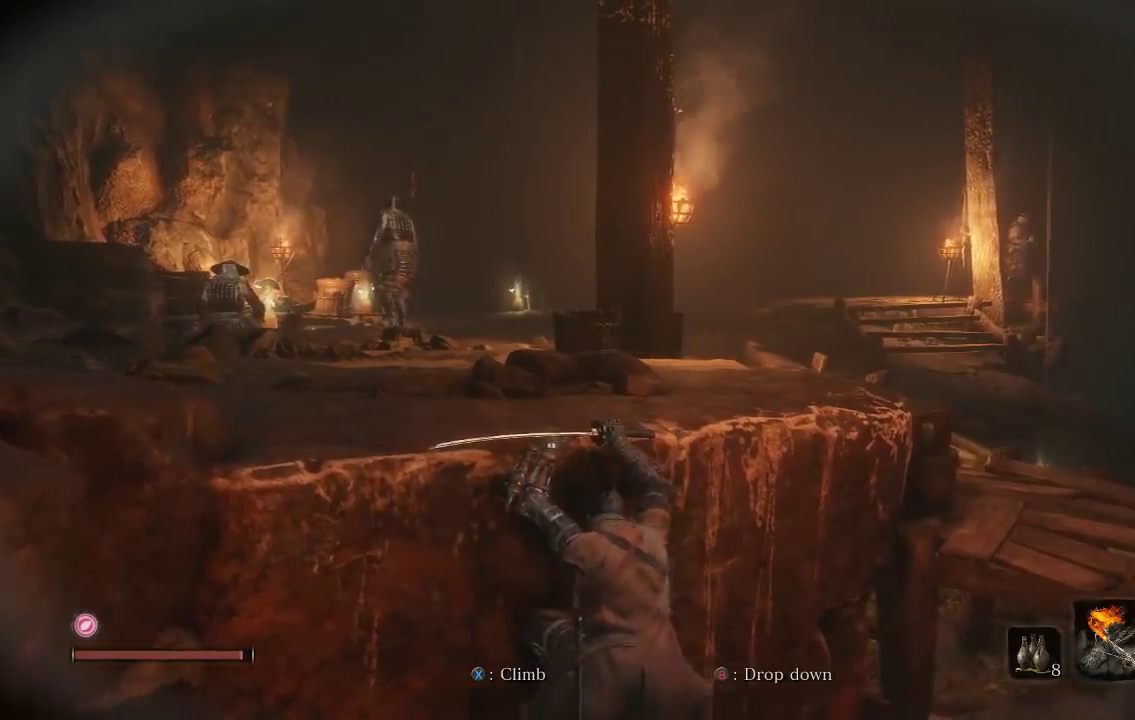
{"buttons": [], "left_stick": "up-right", "right_stick": "center", "events": [[283, "left_stick", "up-right"], [350, "right_stick", "left"], [483, "right_stick", "center"]]}
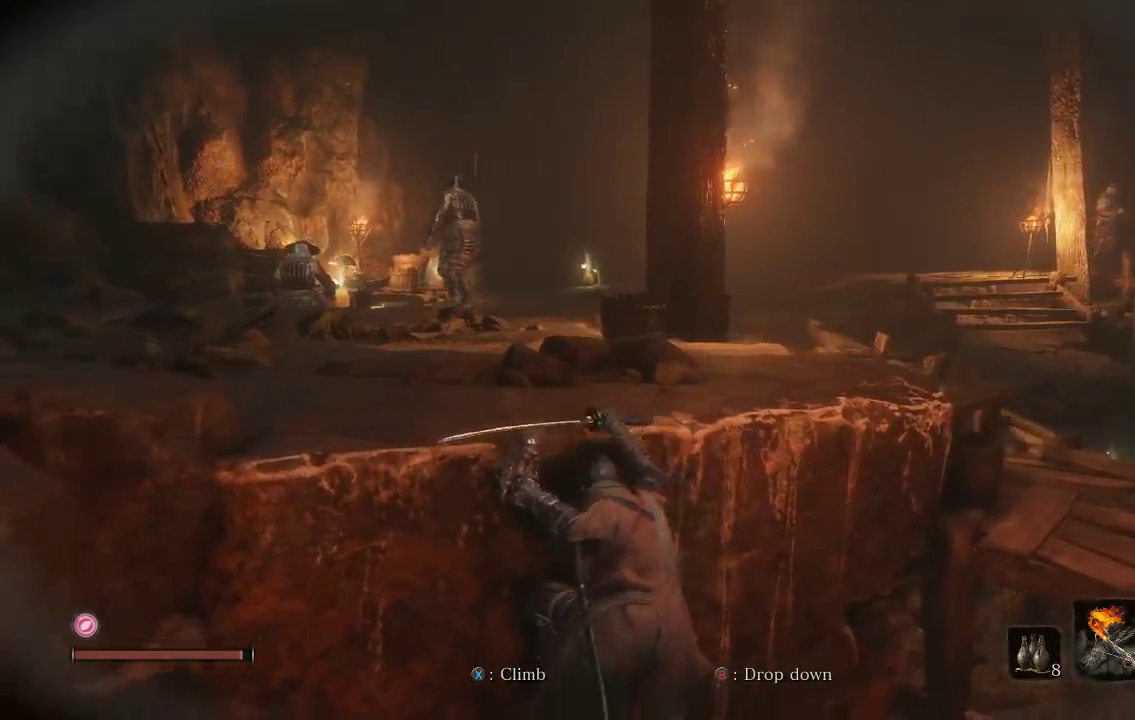
{"buttons": [], "left_stick": "center", "right_stick": "center", "events": [[167, "left_stick", "center"]]}
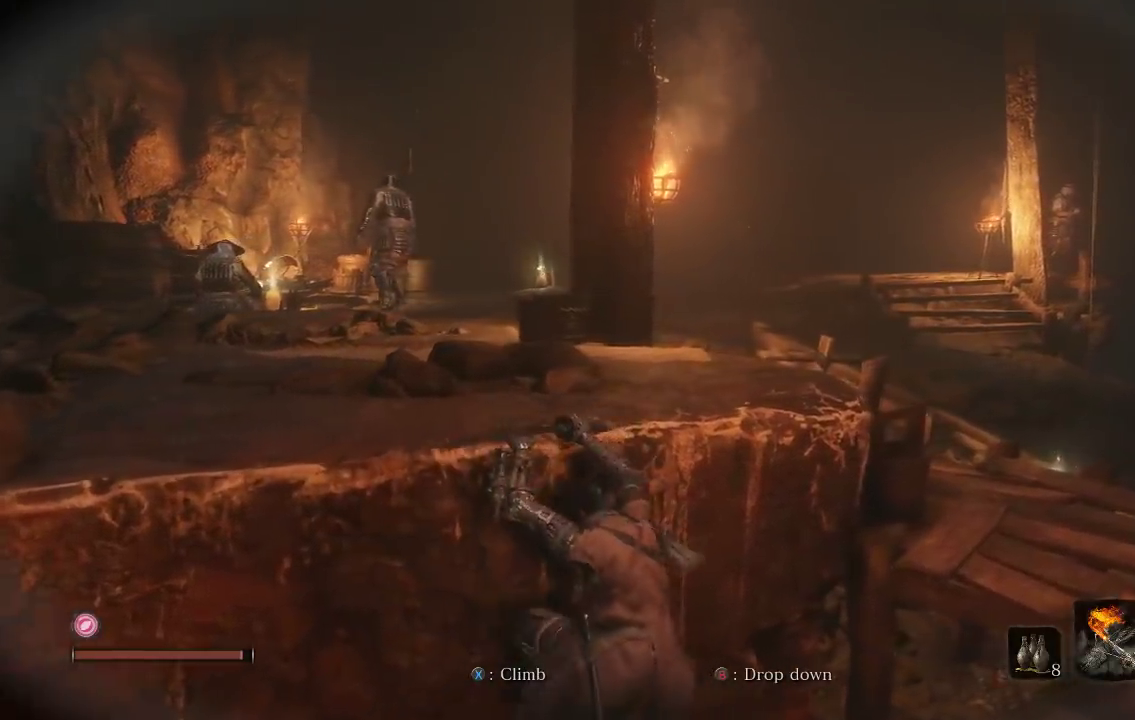
{"buttons": [], "left_stick": "center", "right_stick": "center"}
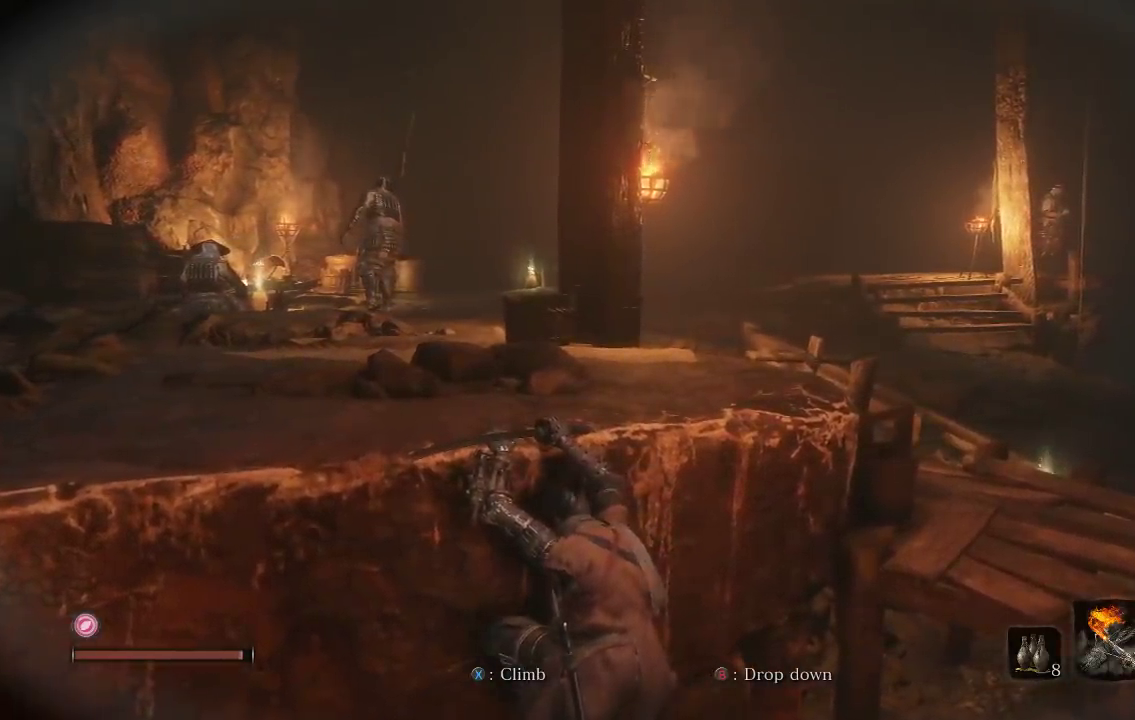
{"buttons": [], "left_stick": "center", "right_stick": "center", "events": [[133, "right_stick", "right"], [333, "right_stick", "center"]]}
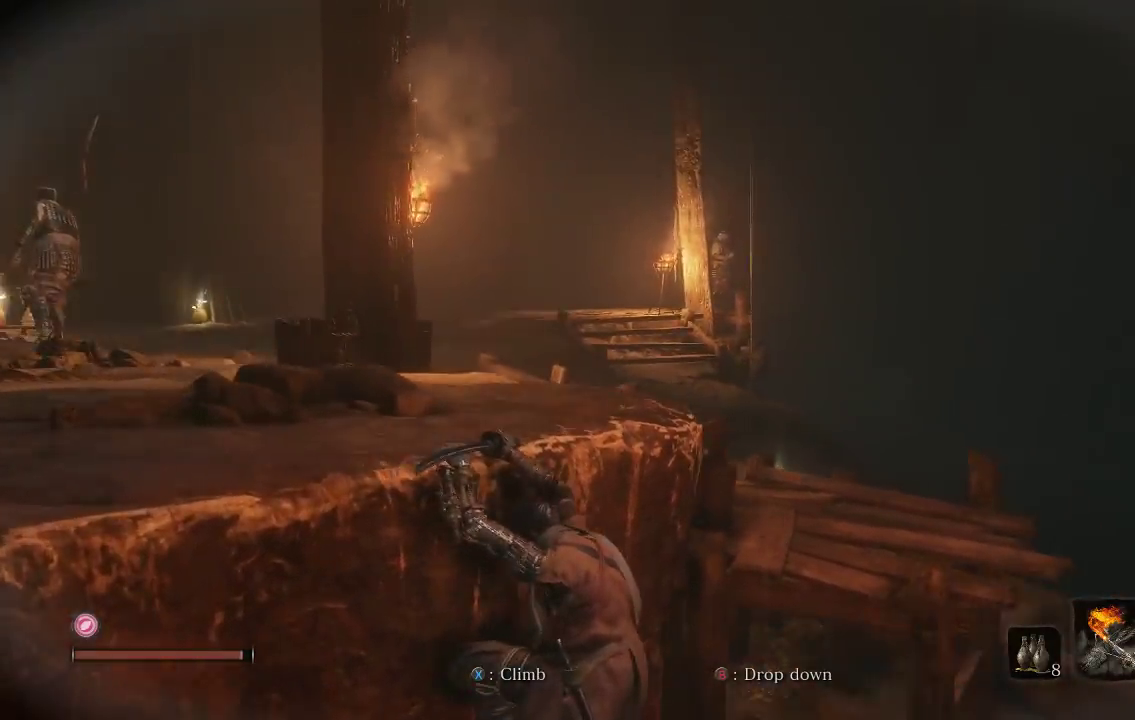
{"buttons": [], "left_stick": "center", "right_stick": "down-left", "events": [[67, "right_stick", "down-left"], [267, "right_stick", "center"], [367, "right_stick", "down-left"]]}
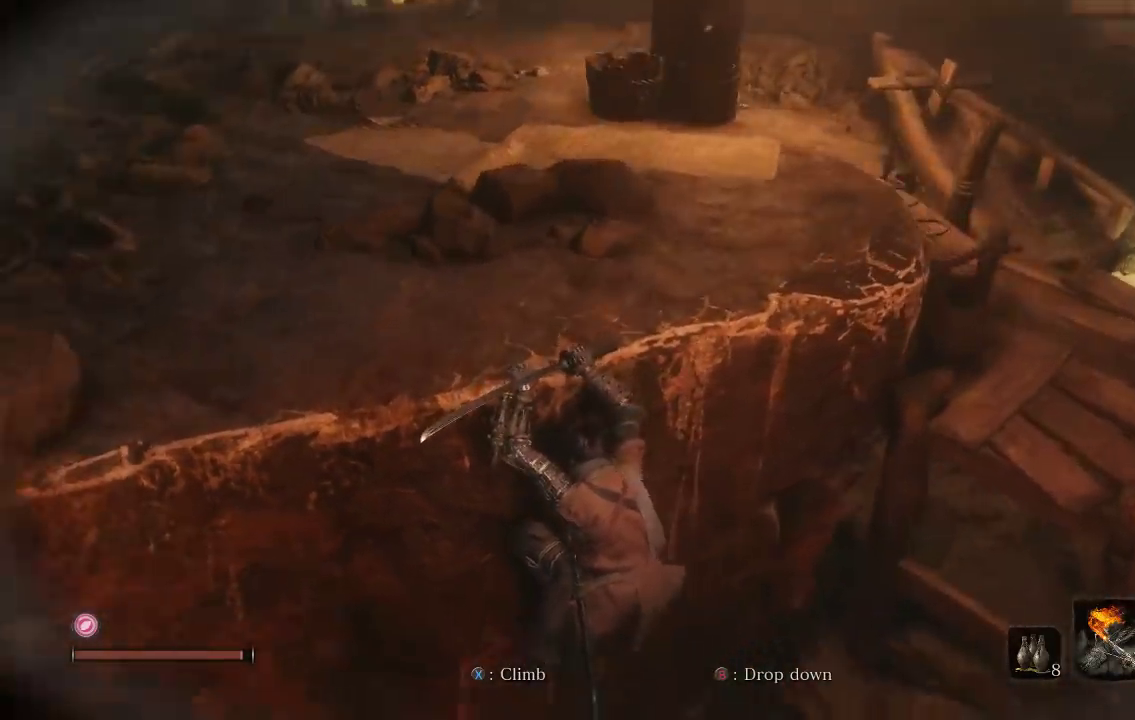
{"buttons": [], "left_stick": "up-left", "right_stick": "center", "events": [[33, "right_stick", "center"], [300, "left_stick", "up-left"], [317, "right_stick", "up"], [500, "right_stick", "center"]]}
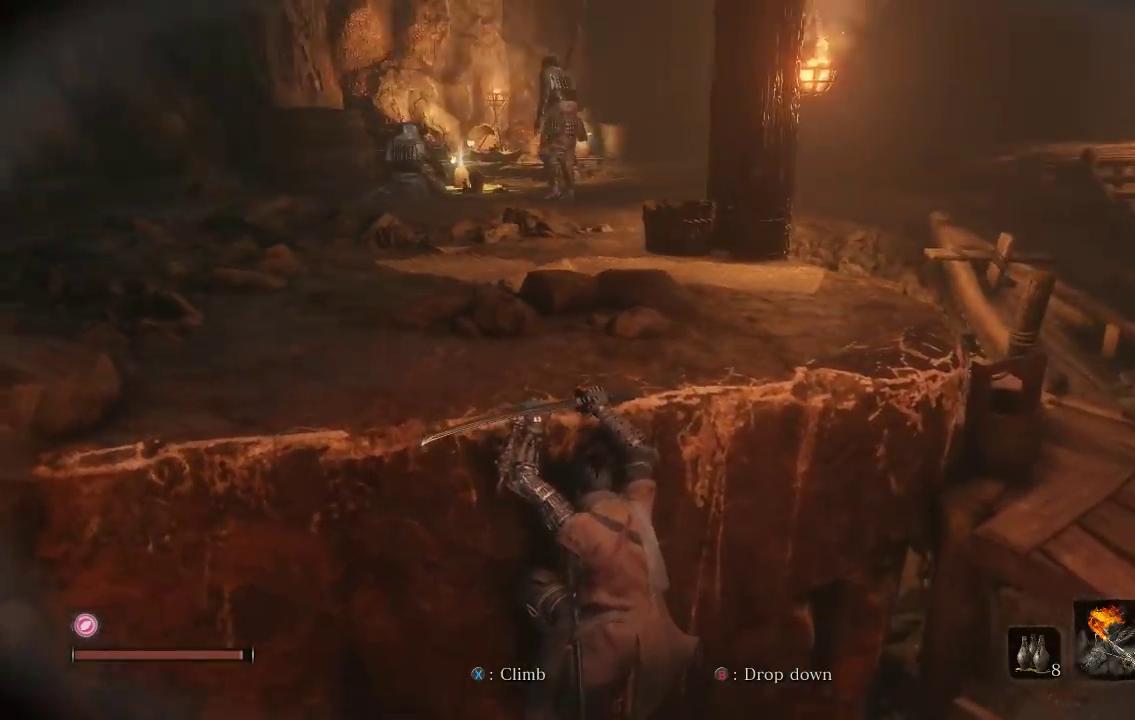
{"buttons": [], "left_stick": "left", "right_stick": "center", "events": [[300, "left_stick", "left"]]}
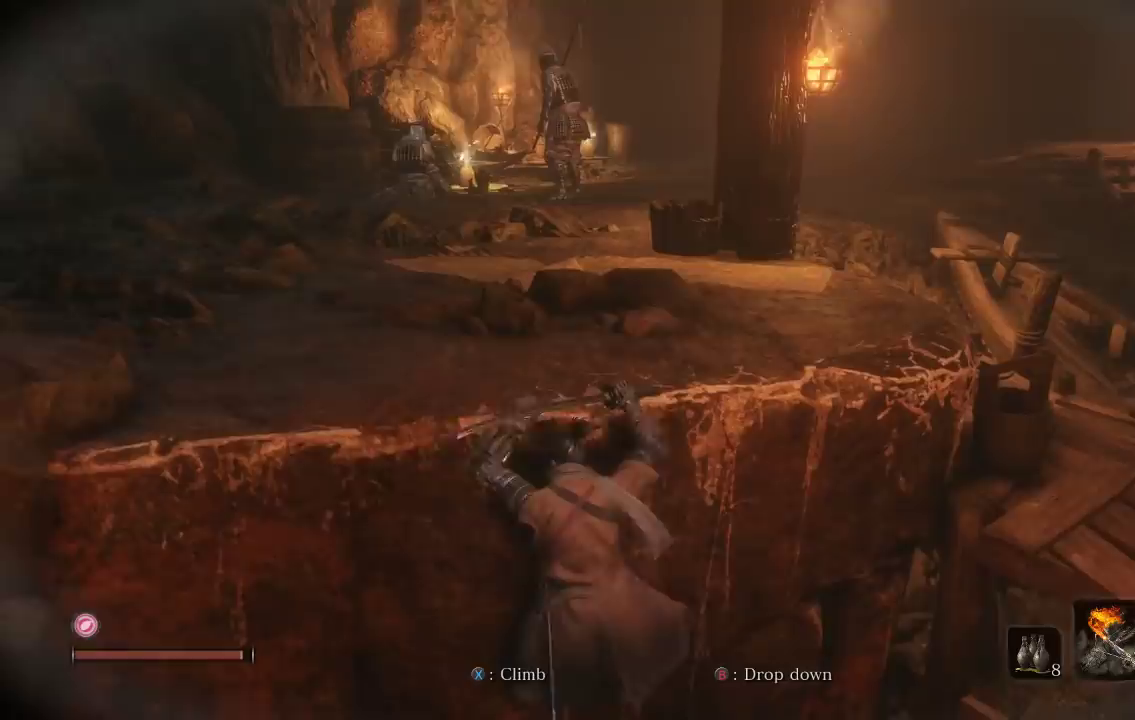
{"buttons": [], "left_stick": "up", "right_stick": "center", "events": [[417, "left_stick", "up"]]}
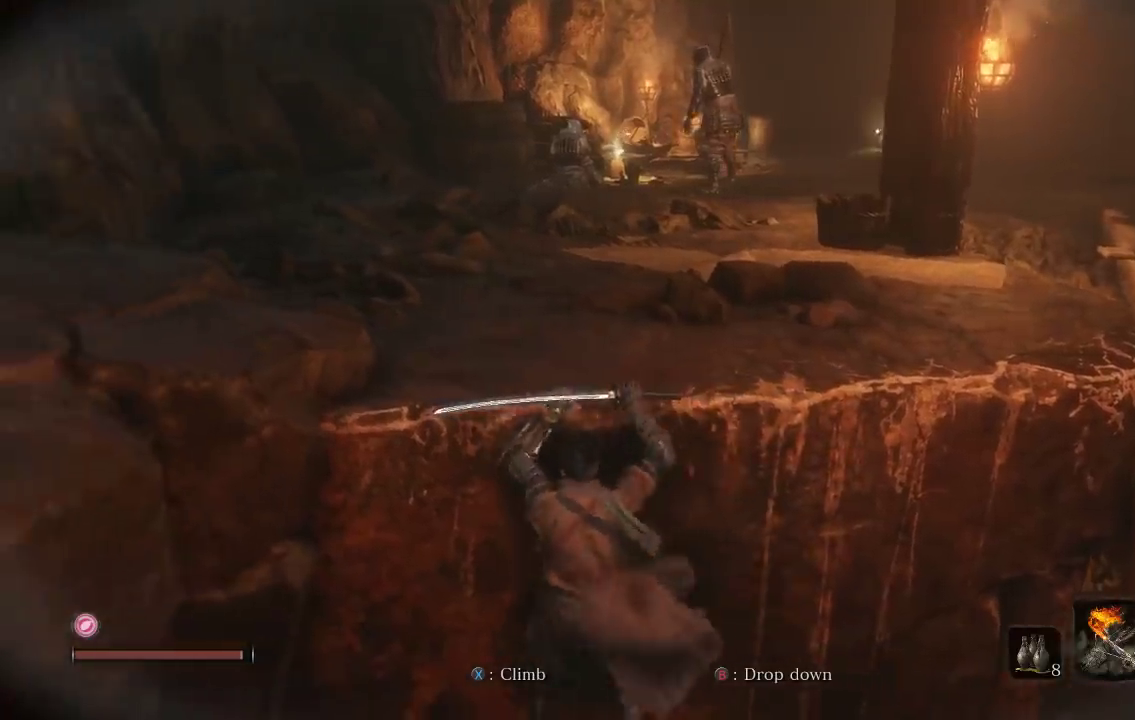
{"buttons": [], "left_stick": "up", "right_stick": "center", "events": [[233, "X", "down"], [383, "X", "up"]]}
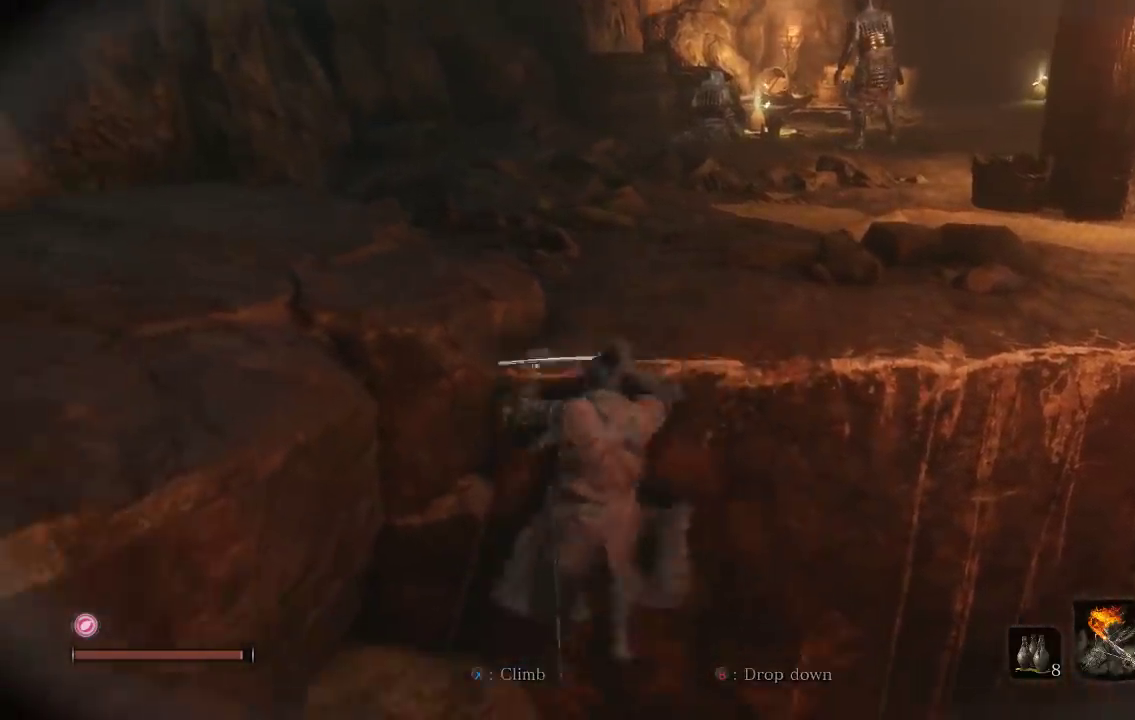
{"buttons": [], "left_stick": "up", "right_stick": "center"}
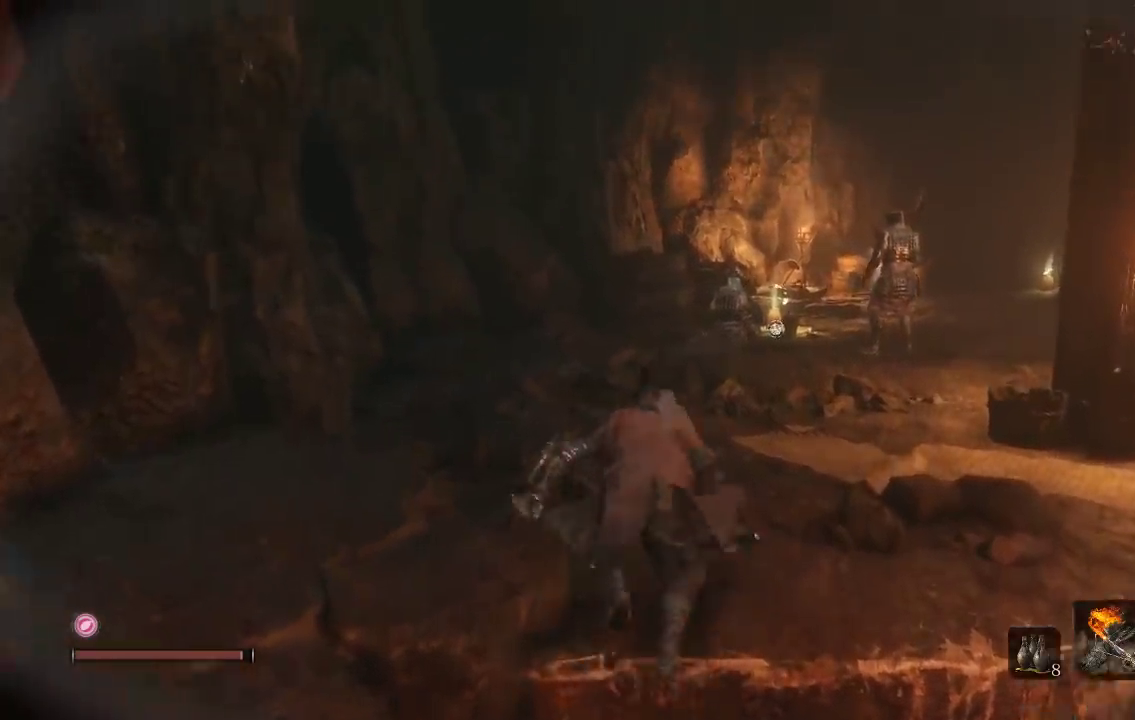
{"buttons": ["B"], "left_stick": "up", "right_stick": "center", "events": [[33, "B", "down"]]}
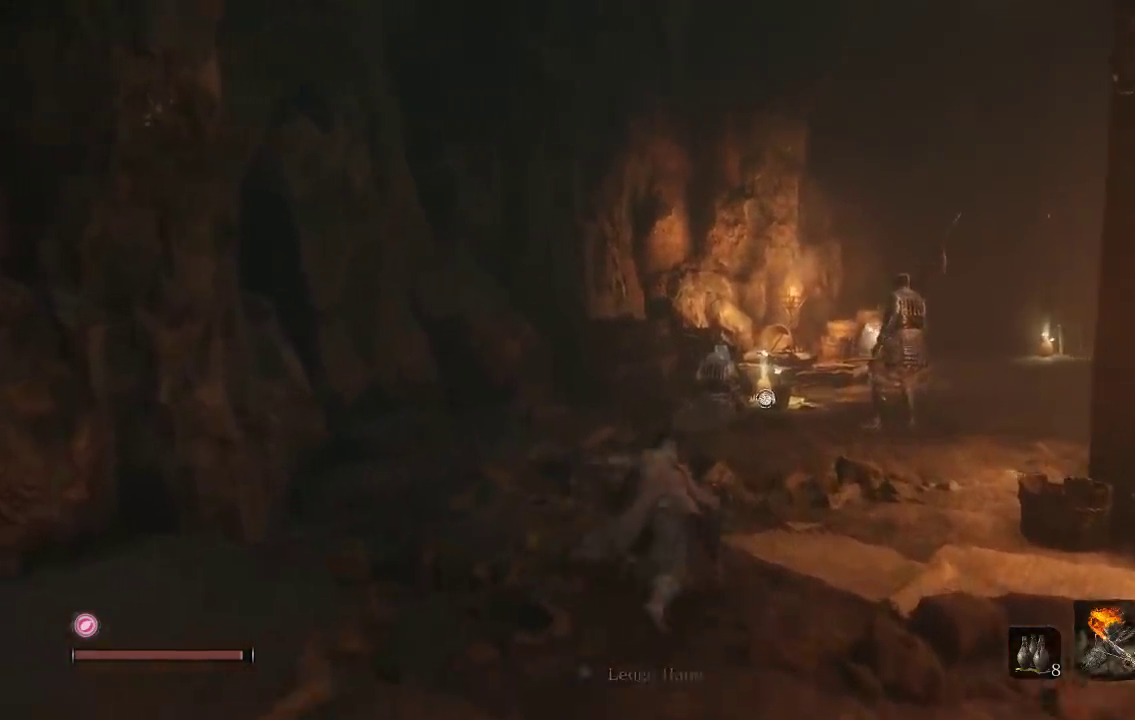
{"buttons": ["B"], "left_stick": "up", "right_stick": "center"}